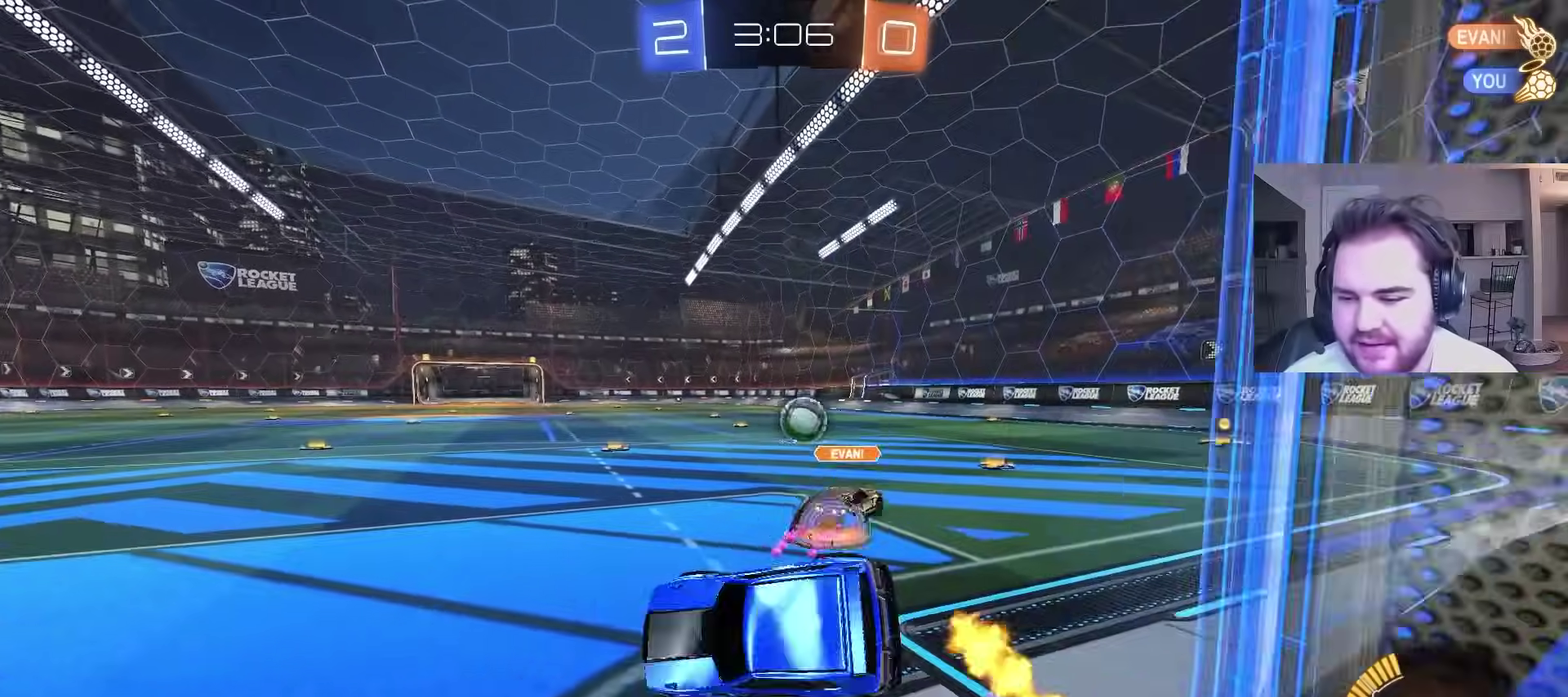
Gameplay with a controller (PlayStation layout); each line is a JSON object with the inputs held at the frame after it. "events" lists button and stick changes between this image and that frame as [ms after this image, input, new state], when the widget could be followed in between. Not read: R1.
{"buttons": ["CIRCLE", "R2"], "left_stick": "right", "right_stick": "center", "events": [[67, "left_stick", "up-right"], [150, "CIRCLE", "down"], [250, "R2", "down"], [333, "left_stick", "right"]]}
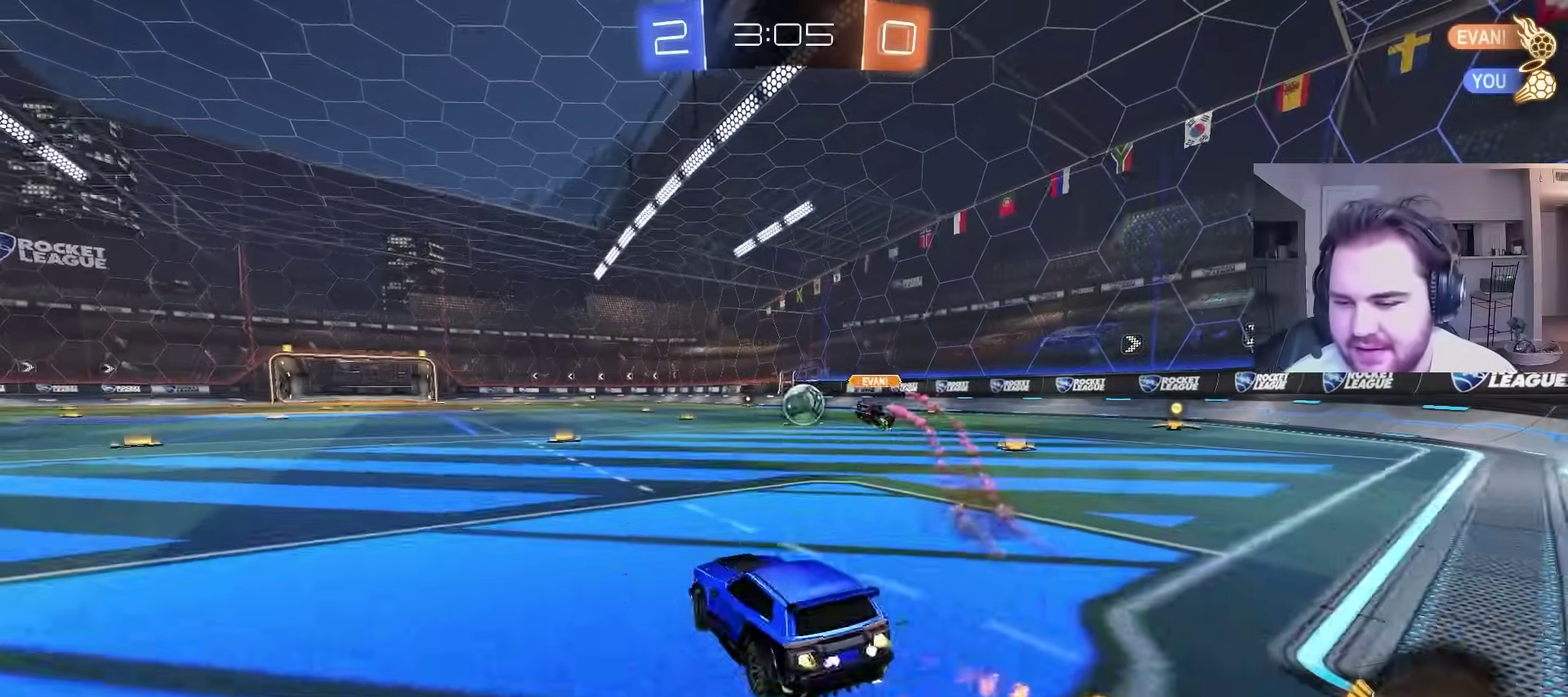
{"buttons": ["CIRCLE", "R2"], "left_stick": "right", "right_stick": "center", "events": []}
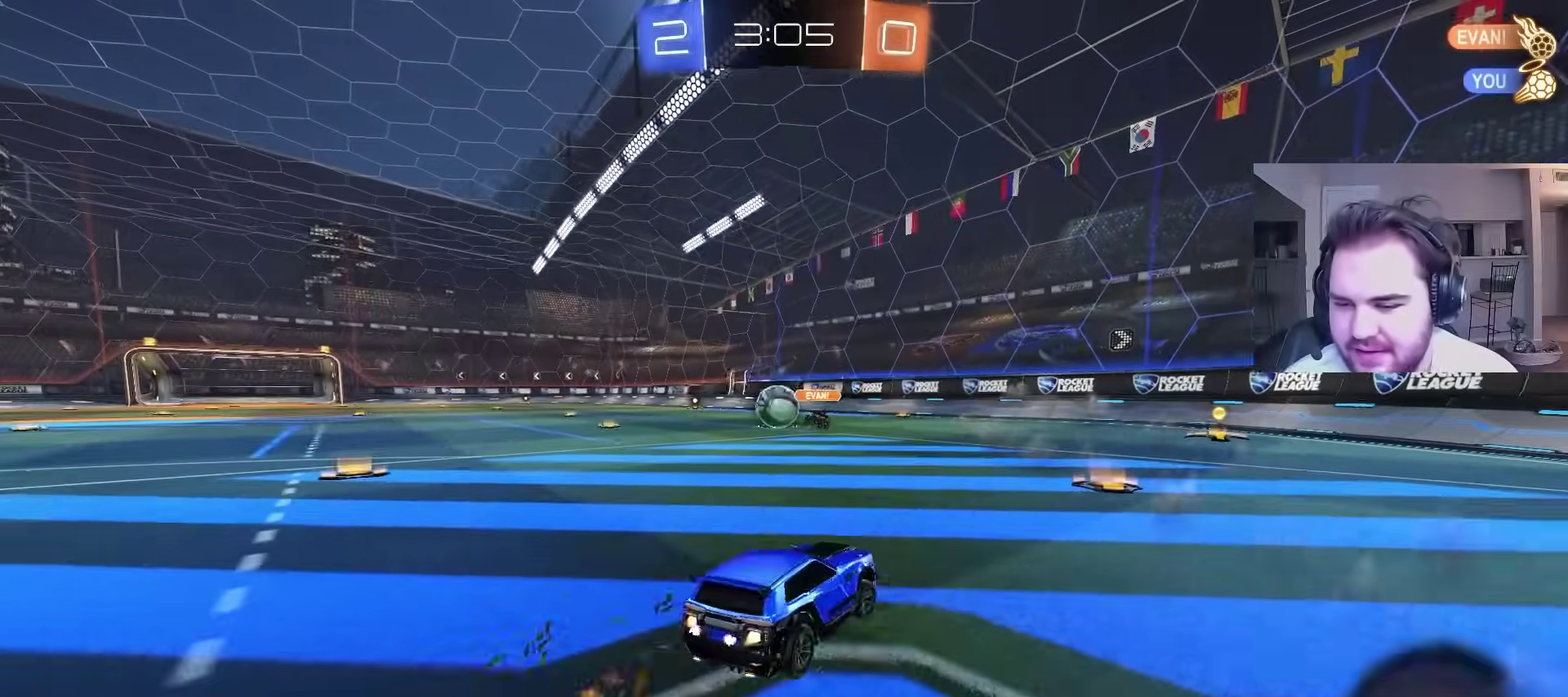
{"buttons": ["CIRCLE", "TRIANGLE", "R2"], "left_stick": "center", "right_stick": "center", "events": [[100, "left_stick", "center"], [217, "TRIANGLE", "down"], [350, "TRIANGLE", "up"], [467, "TRIANGLE", "down"]]}
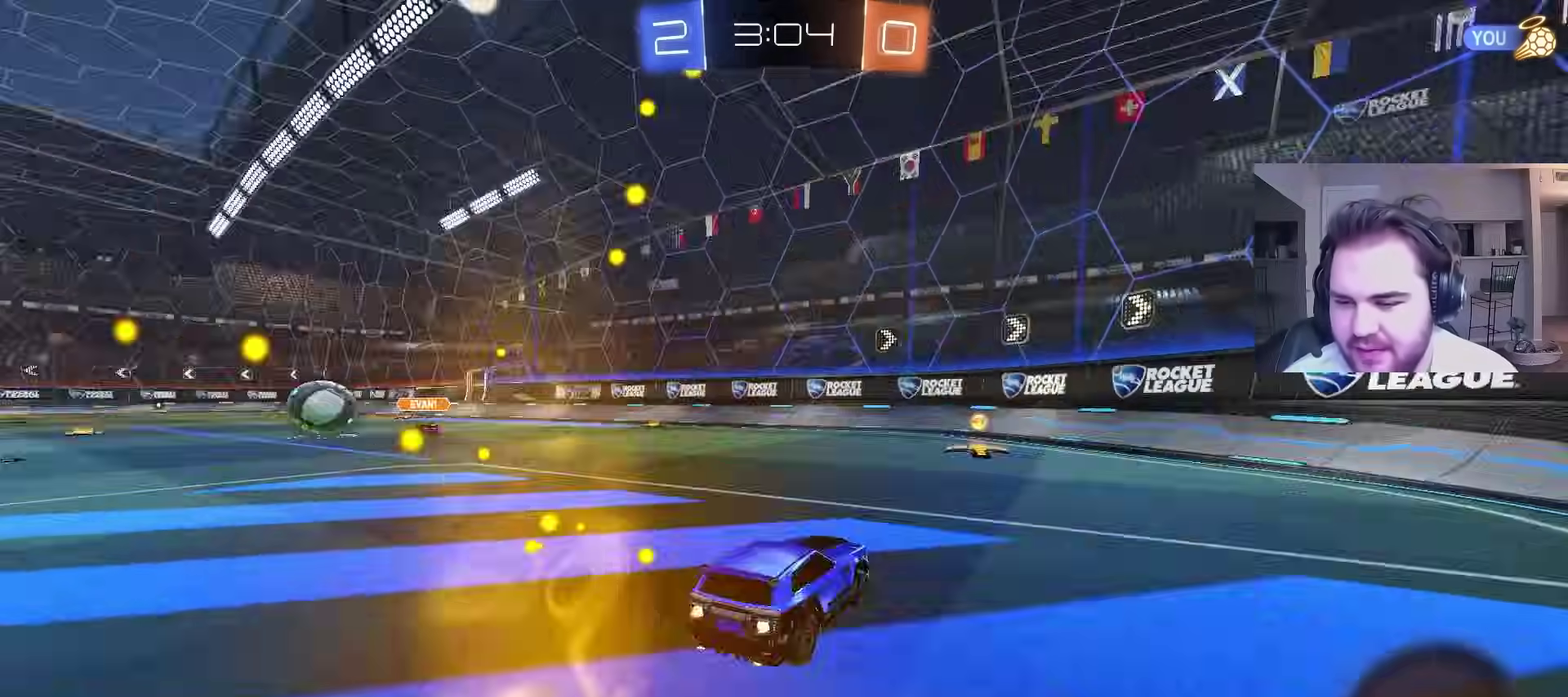
{"buttons": ["CIRCLE", "R2"], "left_stick": "left", "right_stick": "center", "events": [[100, "TRIANGLE", "up"], [217, "L1", "down"], [250, "left_stick", "left"], [300, "CIRCLE", "up"], [367, "L1", "up"], [433, "CIRCLE", "down"]]}
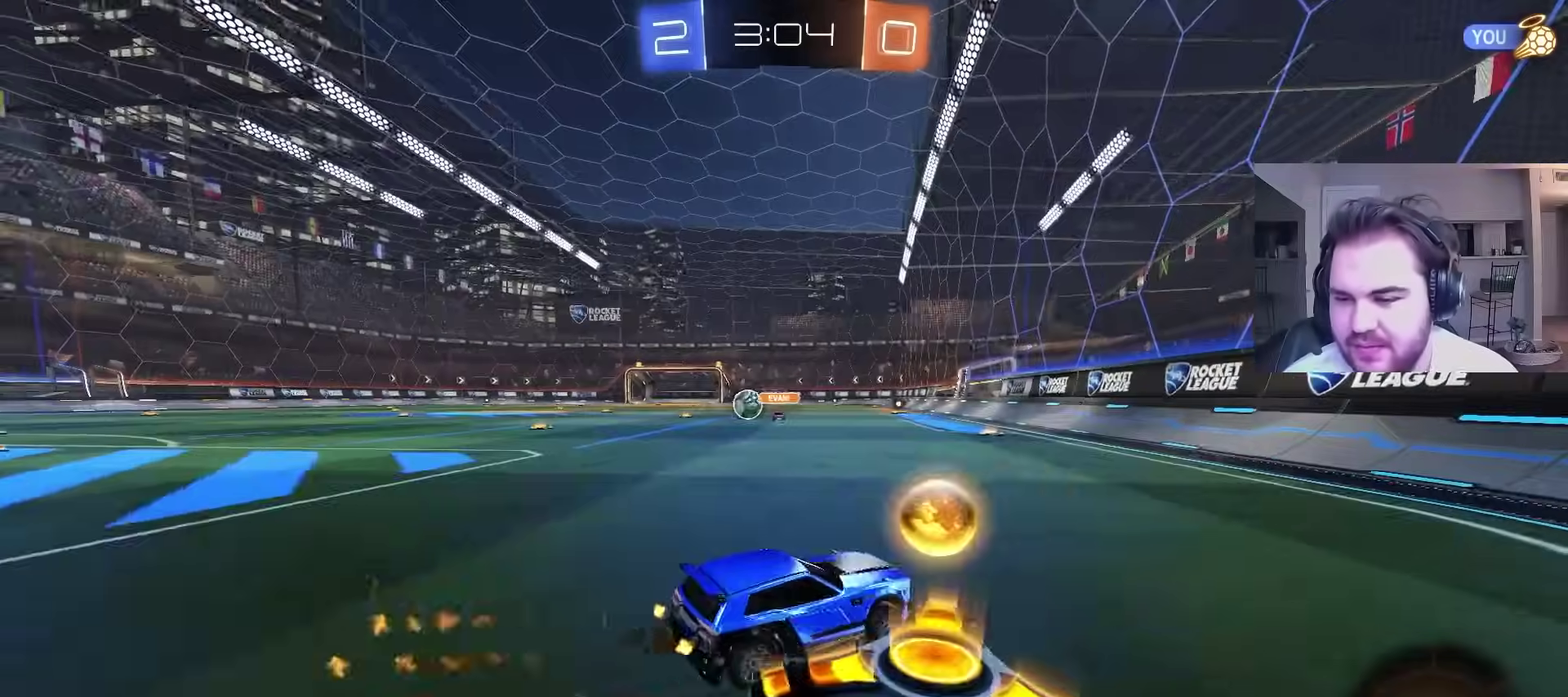
{"buttons": ["CIRCLE", "R2"], "left_stick": "left", "right_stick": "center", "events": [[100, "left_stick", "up-left"], [150, "left_stick", "center"], [300, "left_stick", "left"]]}
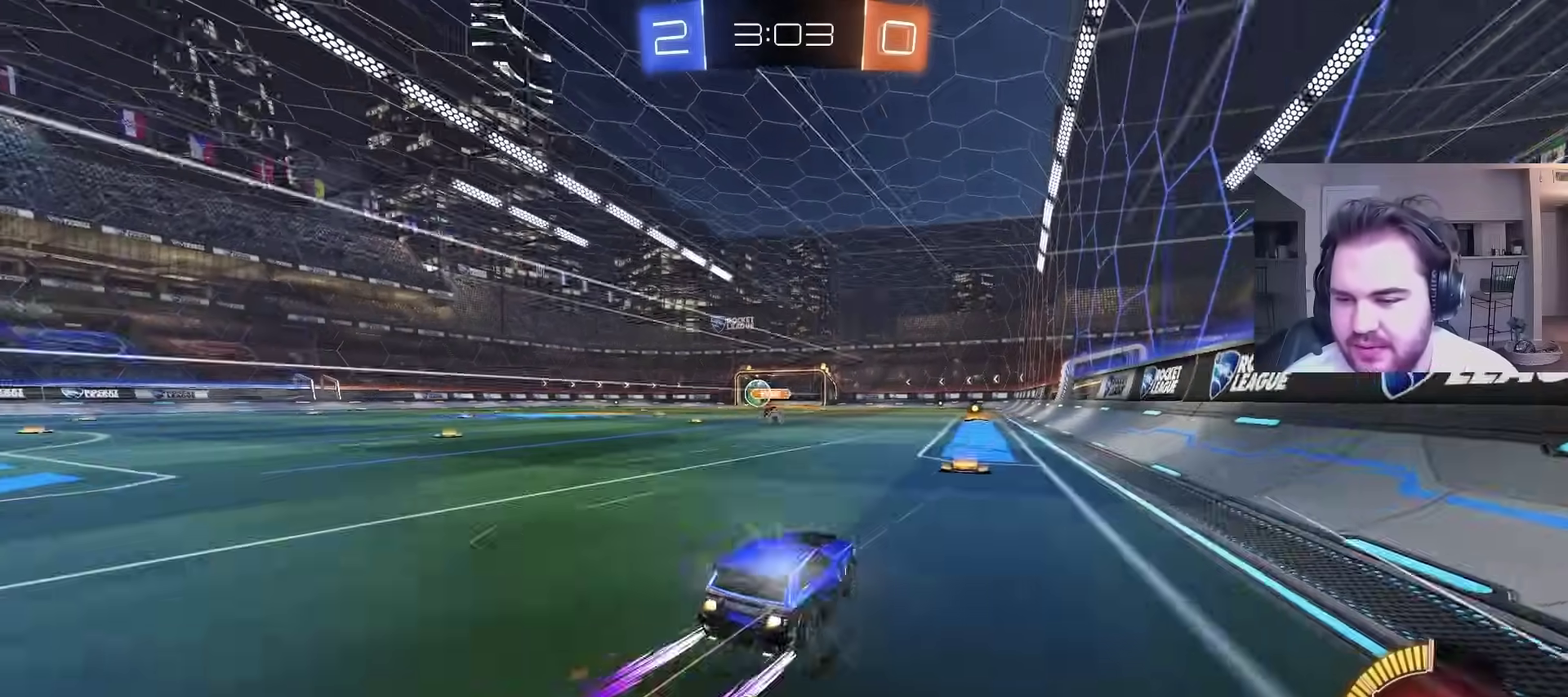
{"buttons": ["CROSS", "L1", "R2"], "left_stick": "up-left", "right_stick": "center", "events": [[17, "left_stick", "center"], [100, "CIRCLE", "up"], [183, "left_stick", "left"], [350, "left_stick", "center"], [417, "CROSS", "down"], [433, "L1", "down"], [483, "left_stick", "up-left"]]}
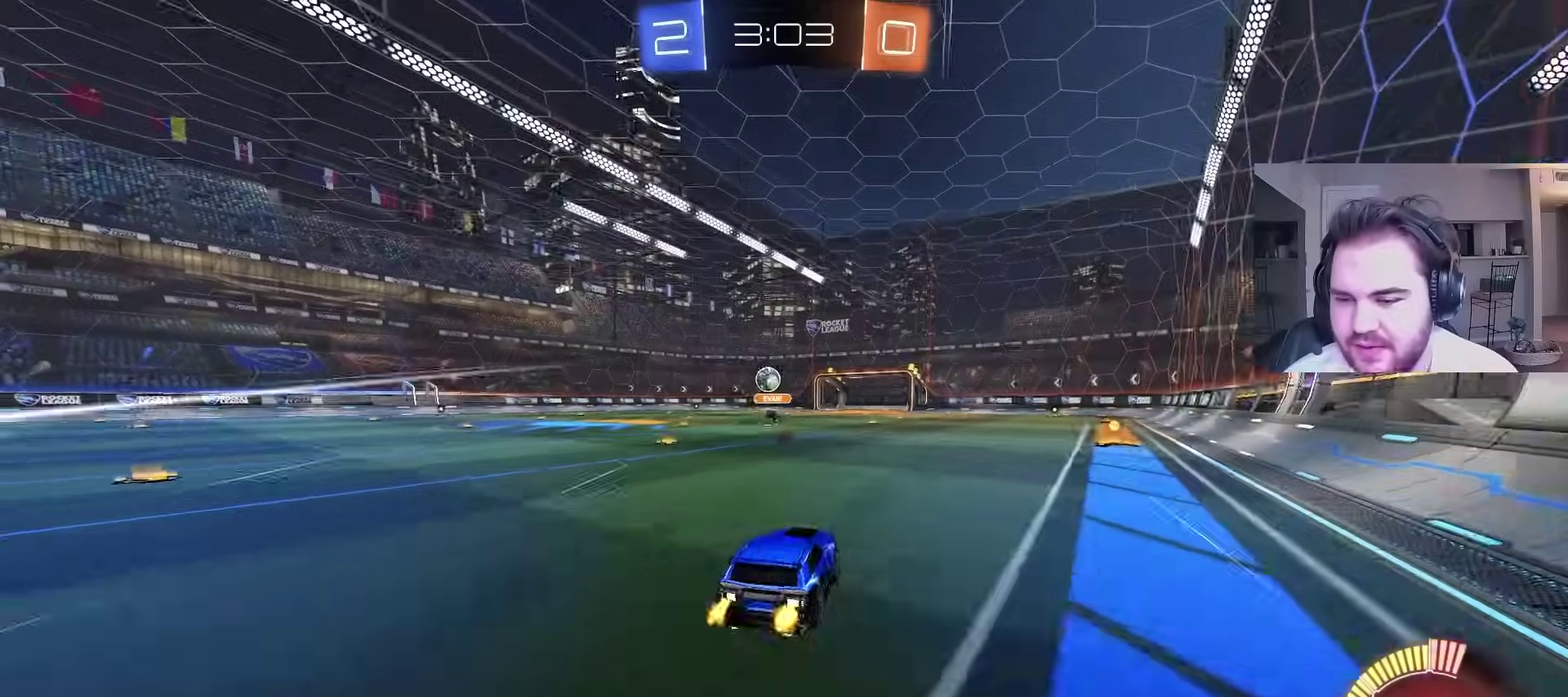
{"buttons": ["L1", "R2"], "left_stick": "down-left", "right_stick": "center", "events": [[83, "R2", "up"], [83, "left_stick", "down"], [117, "L1", "up"], [233, "CROSS", "up"], [233, "R2", "down"], [250, "TRIANGLE", "down"], [300, "left_stick", "down-left"], [317, "L1", "down"], [317, "TRIANGLE", "up"], [367, "TRIANGLE", "down"], [500, "TRIANGLE", "up"]]}
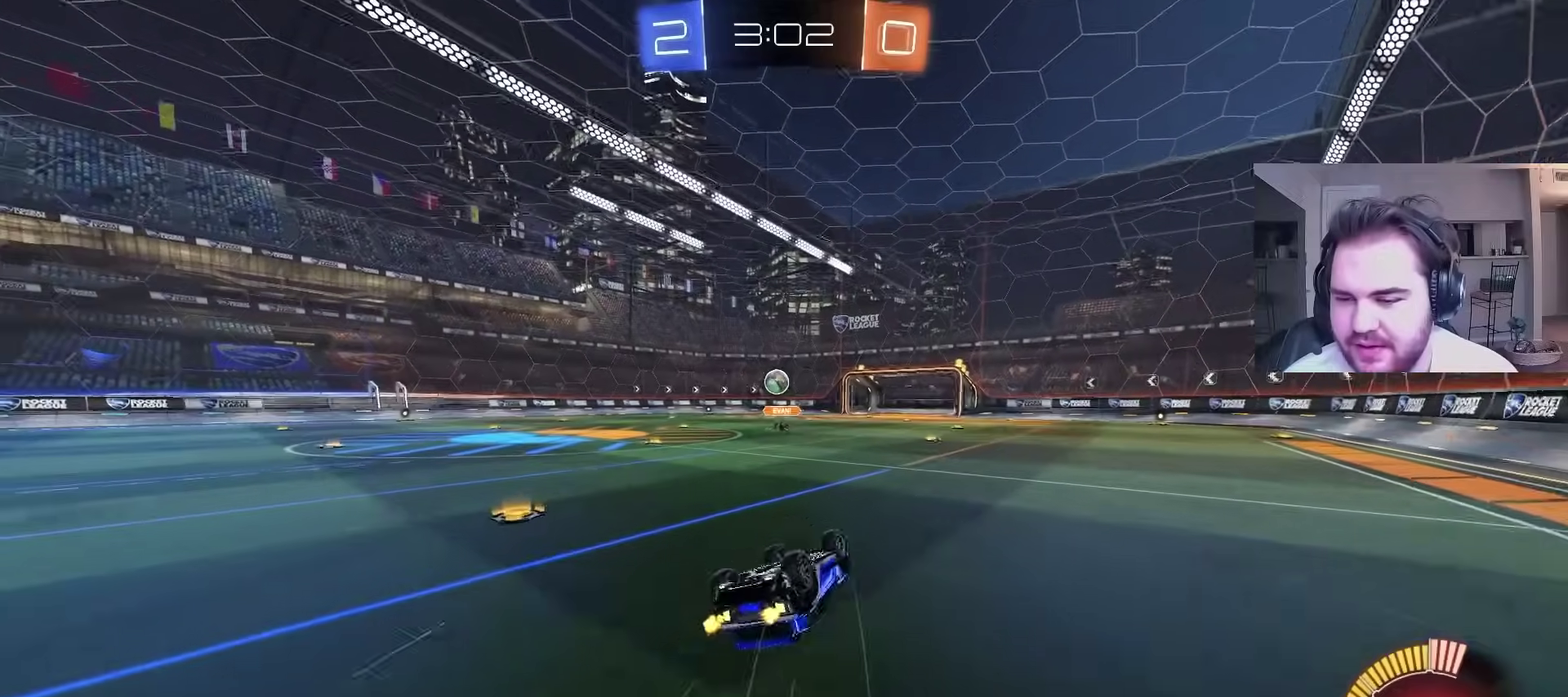
{"buttons": ["R2"], "left_stick": "center", "right_stick": "center", "events": [[333, "left_stick", "center"], [367, "L1", "up"]]}
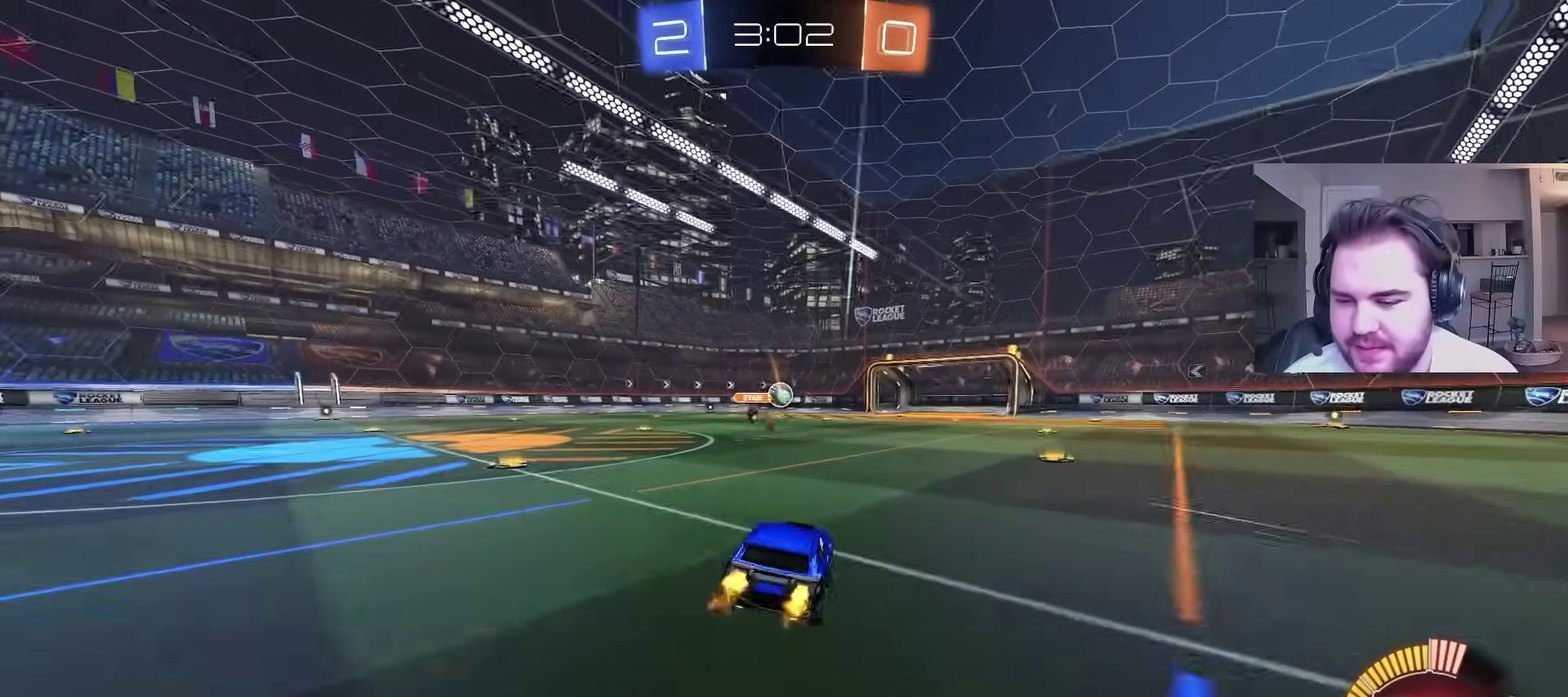
{"buttons": ["CROSS", "R2"], "left_stick": "down", "right_stick": "center", "events": [[83, "left_stick", "up-right"], [200, "CROSS", "down"], [233, "L1", "down"], [250, "CROSS", "up"], [300, "CROSS", "down"], [350, "left_stick", "down"], [417, "L1", "up"]]}
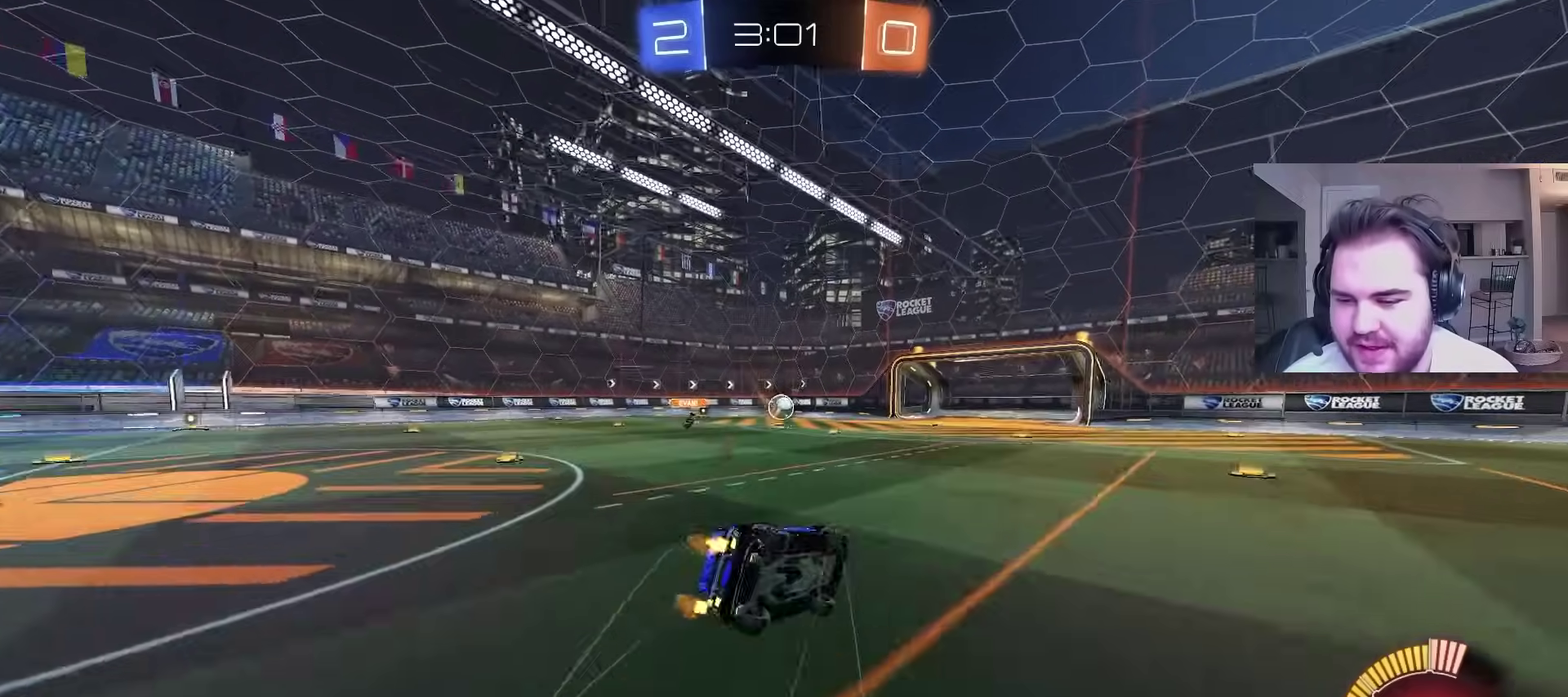
{"buttons": ["L1", "R2"], "left_stick": "down-left", "right_stick": "center", "events": [[17, "CROSS", "up"], [50, "TRIANGLE", "down"], [67, "R2", "up"], [100, "TRIANGLE", "up"], [133, "left_stick", "down-left"], [150, "L1", "down"], [167, "TRIANGLE", "down"], [183, "left_stick", "up-right"], [217, "R2", "down"], [233, "left_stick", "down-left"], [317, "TRIANGLE", "up"], [417, "left_stick", "up-right"], [500, "left_stick", "down-left"]]}
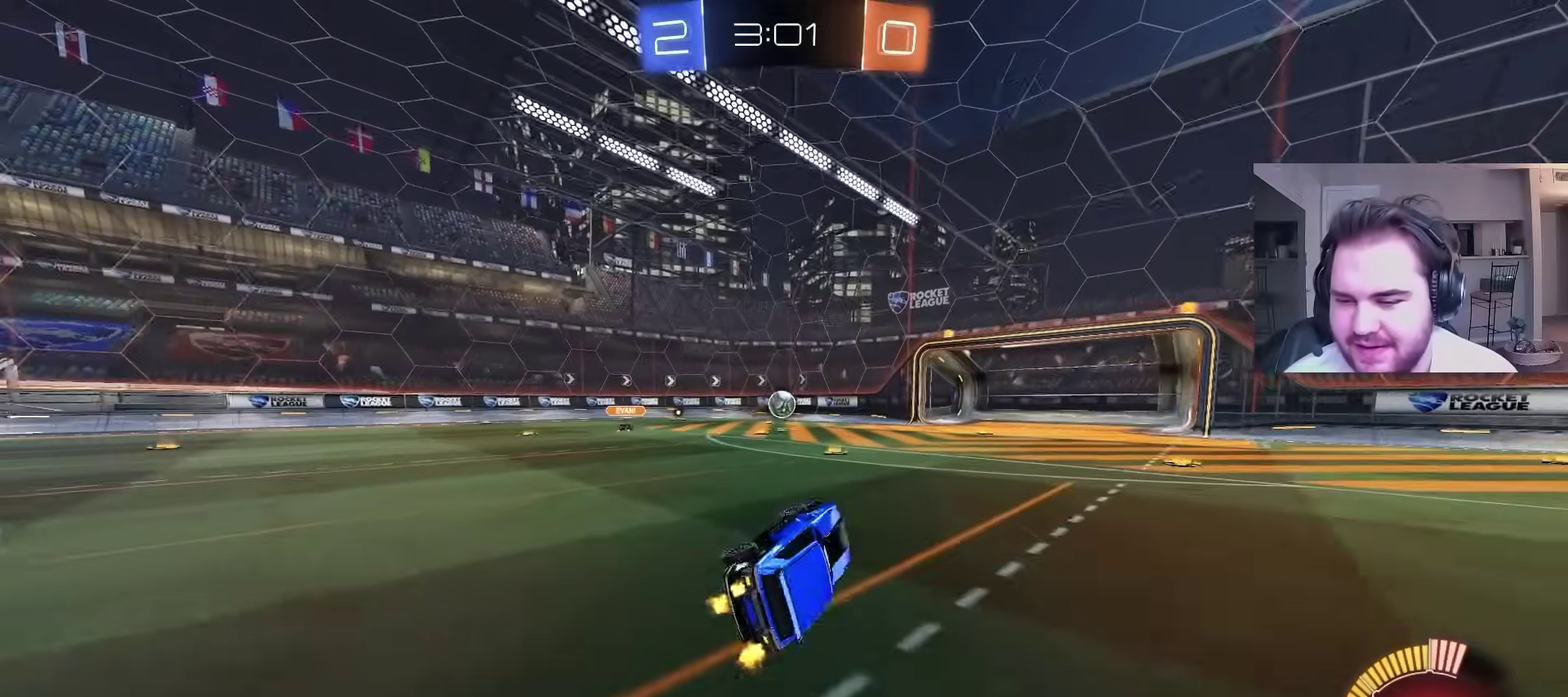
{"buttons": ["R2"], "left_stick": "left", "right_stick": "center", "events": [[50, "R2", "up"], [100, "L1", "up"], [133, "left_stick", "left"], [200, "left_stick", "center"], [317, "left_stick", "left"], [400, "R2", "down"]]}
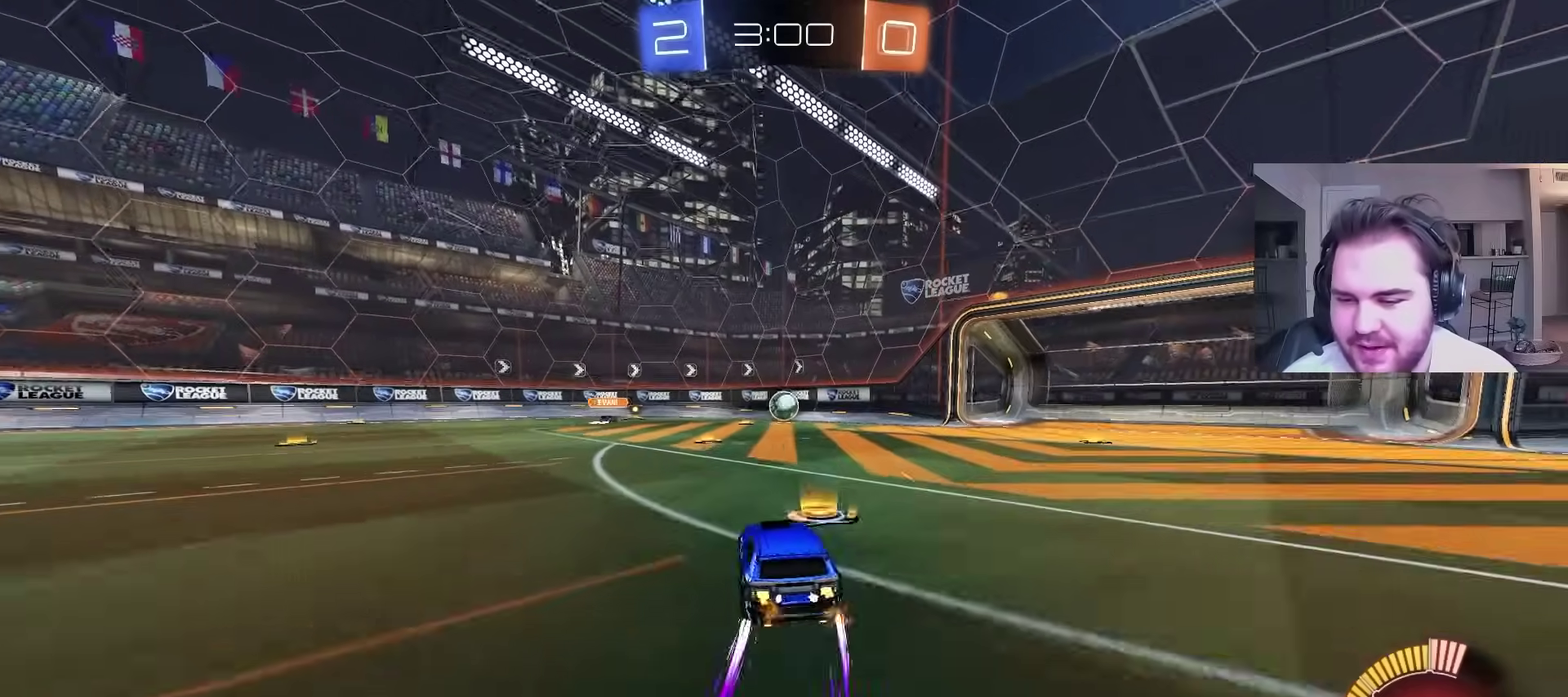
{"buttons": ["R2"], "left_stick": "center", "right_stick": "center", "events": [[17, "left_stick", "center"], [350, "left_stick", "up-right"], [483, "left_stick", "center"]]}
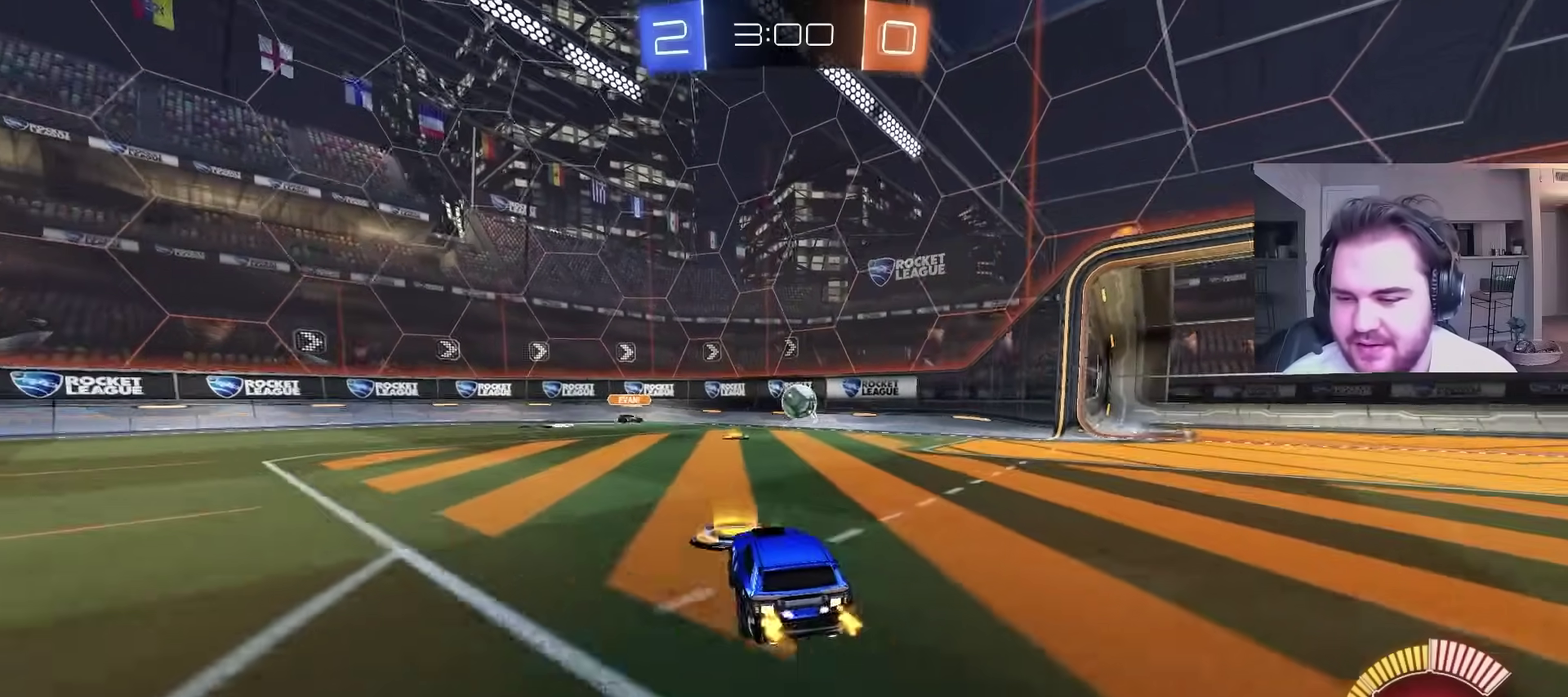
{"buttons": ["R2"], "left_stick": "center", "right_stick": "center", "events": []}
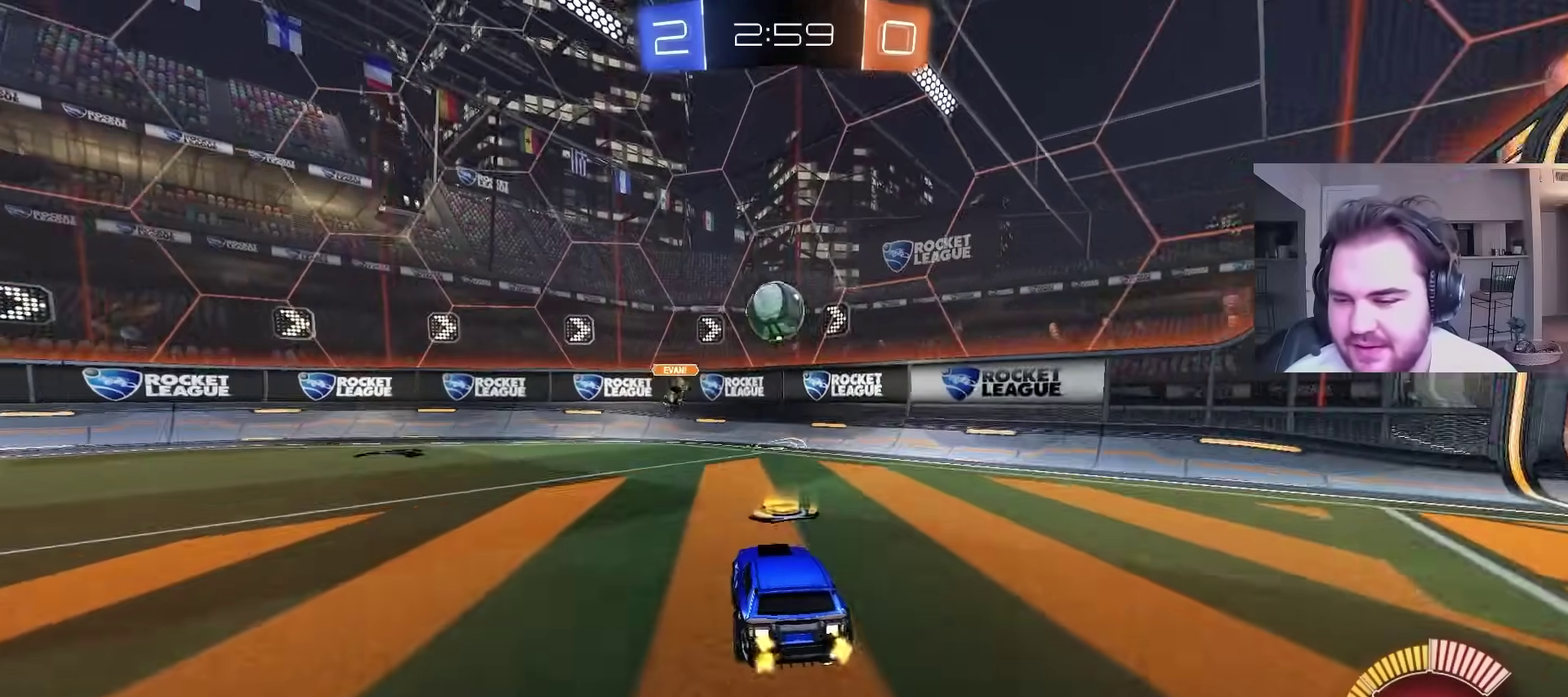
{"buttons": ["R2"], "left_stick": "left", "right_stick": "center", "events": [[117, "left_stick", "left"]]}
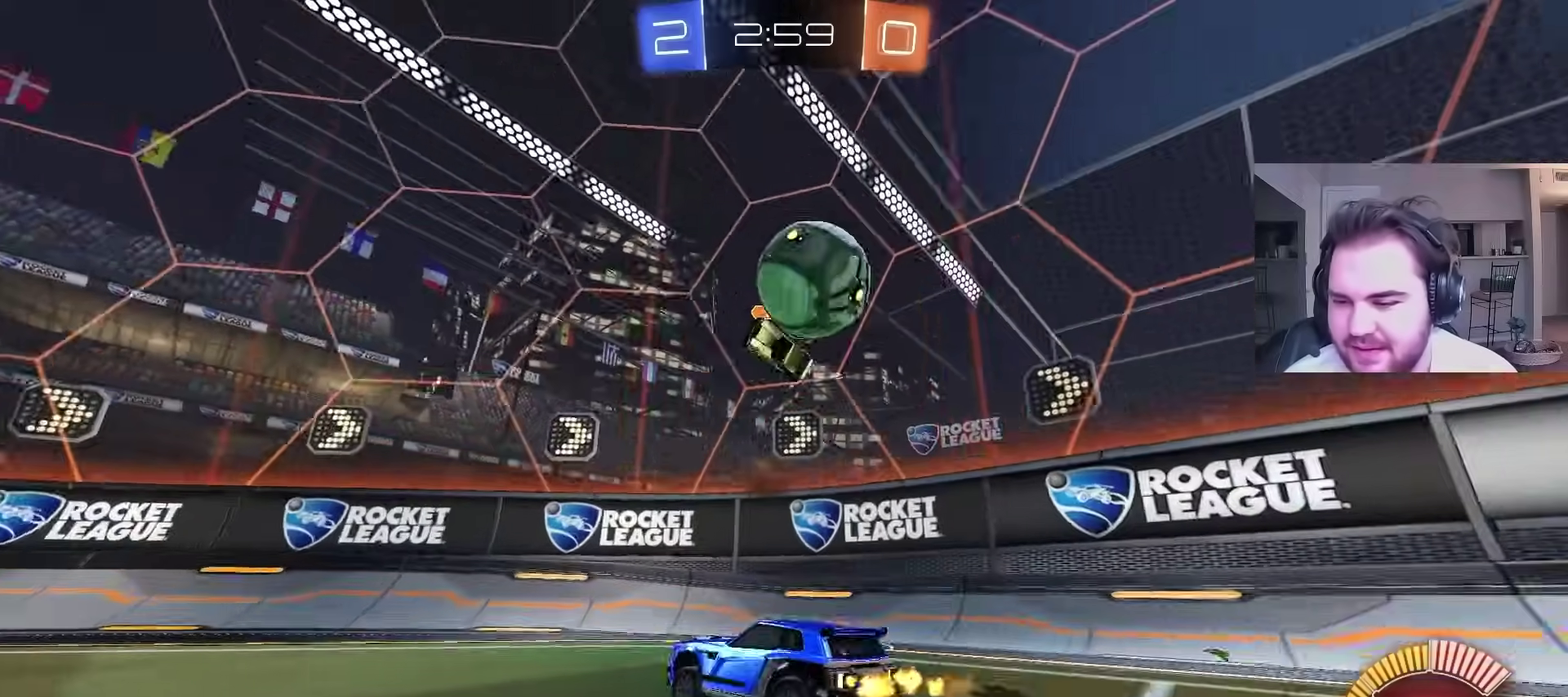
{"buttons": ["R2"], "left_stick": "left", "right_stick": "center", "events": [[150, "left_stick", "up-left"], [267, "left_stick", "left"], [333, "L1", "down"], [483, "L1", "up"]]}
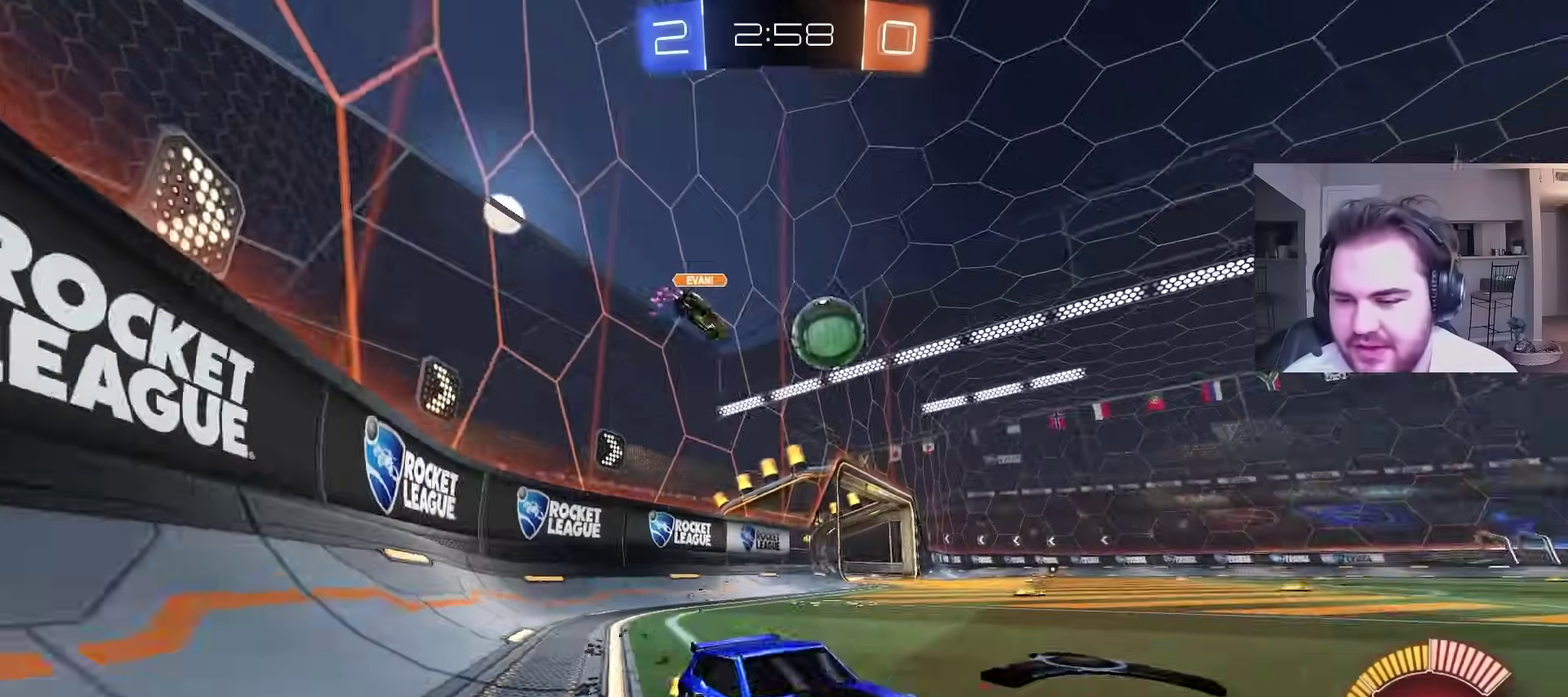
{"buttons": ["CIRCLE", "R2"], "left_stick": "left", "right_stick": "center", "events": [[283, "CIRCLE", "down"]]}
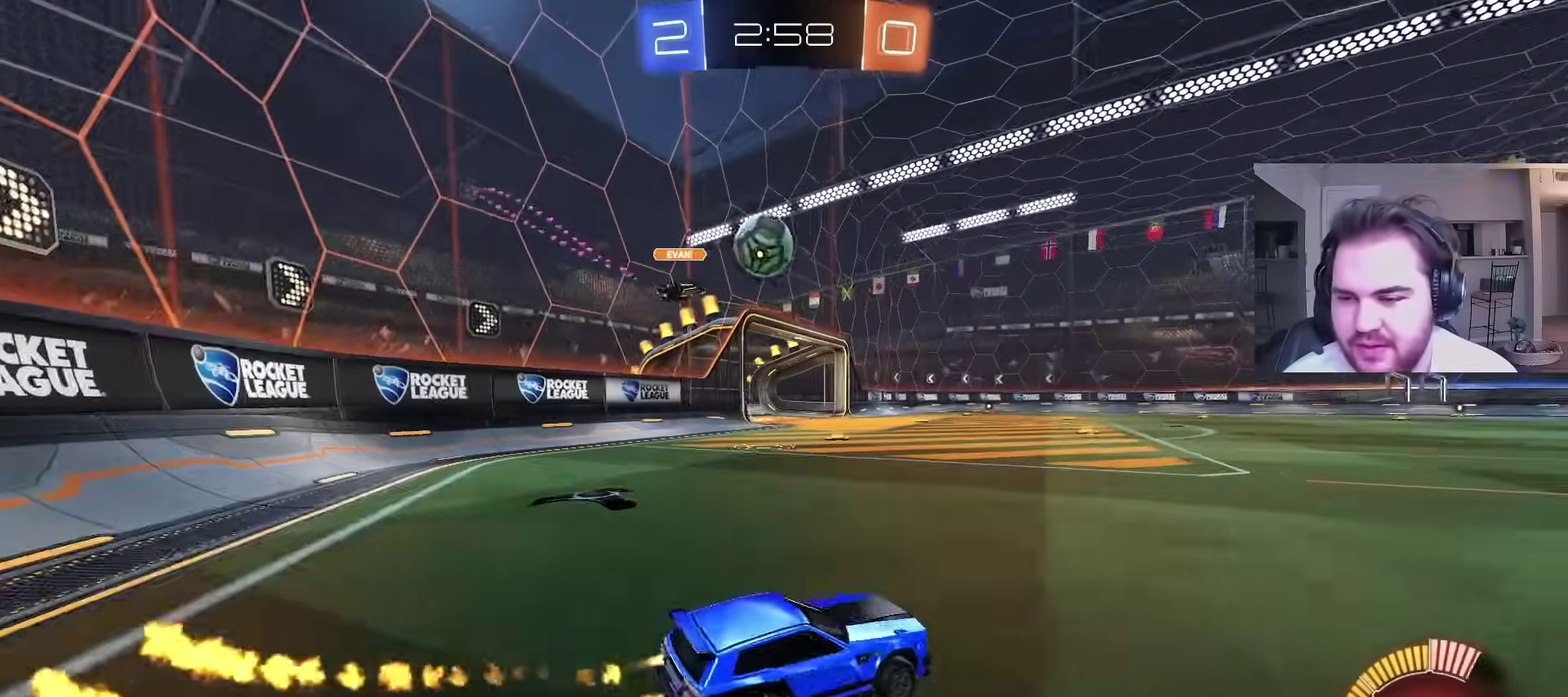
{"buttons": ["CIRCLE", "R2"], "left_stick": "center", "right_stick": "center", "events": [[83, "left_stick", "up-left"], [167, "left_stick", "center"], [250, "left_stick", "right"], [400, "left_stick", "center"]]}
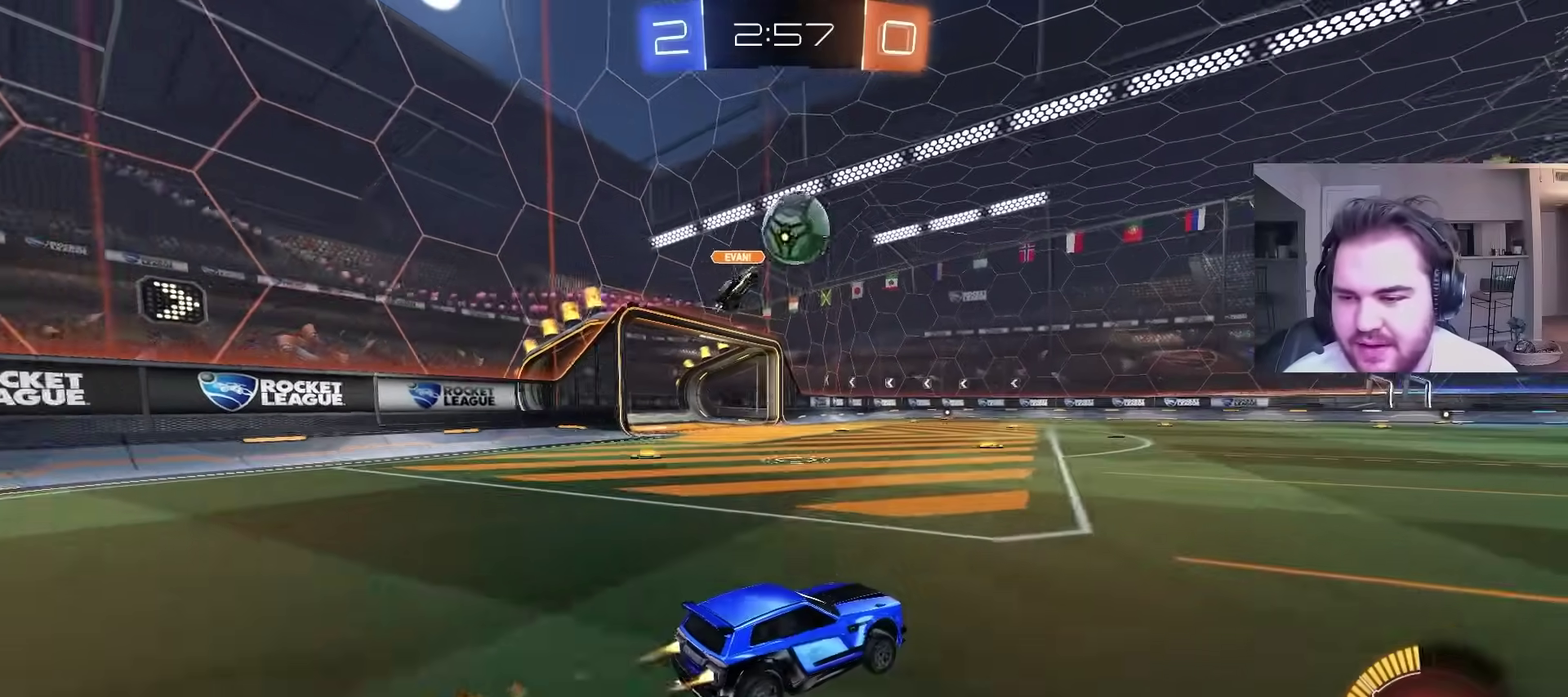
{"buttons": ["CIRCLE", "R2"], "left_stick": "center", "right_stick": "center", "events": []}
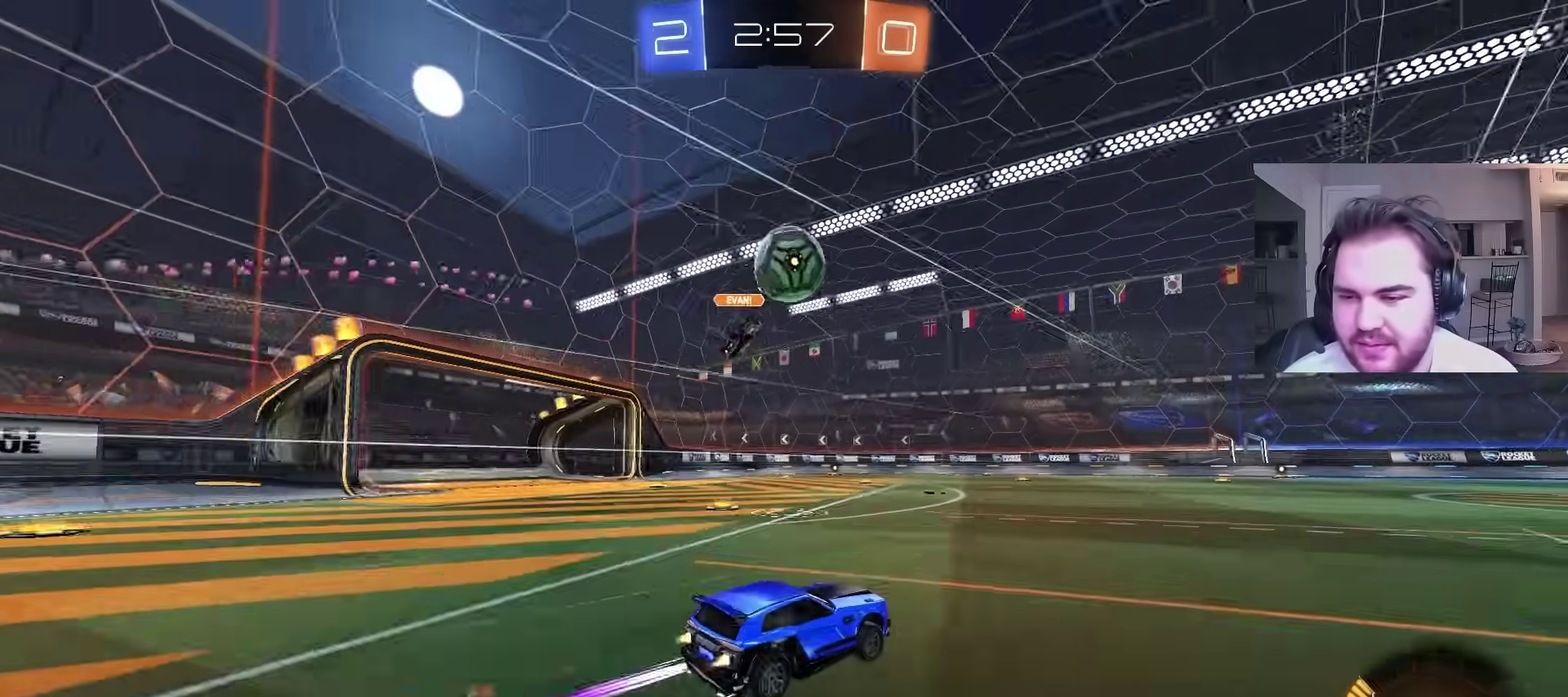
{"buttons": ["CIRCLE", "R2"], "left_stick": "center", "right_stick": "center", "events": [[33, "left_stick", "right"], [50, "CIRCLE", "up"], [117, "left_stick", "center"], [500, "CIRCLE", "down"]]}
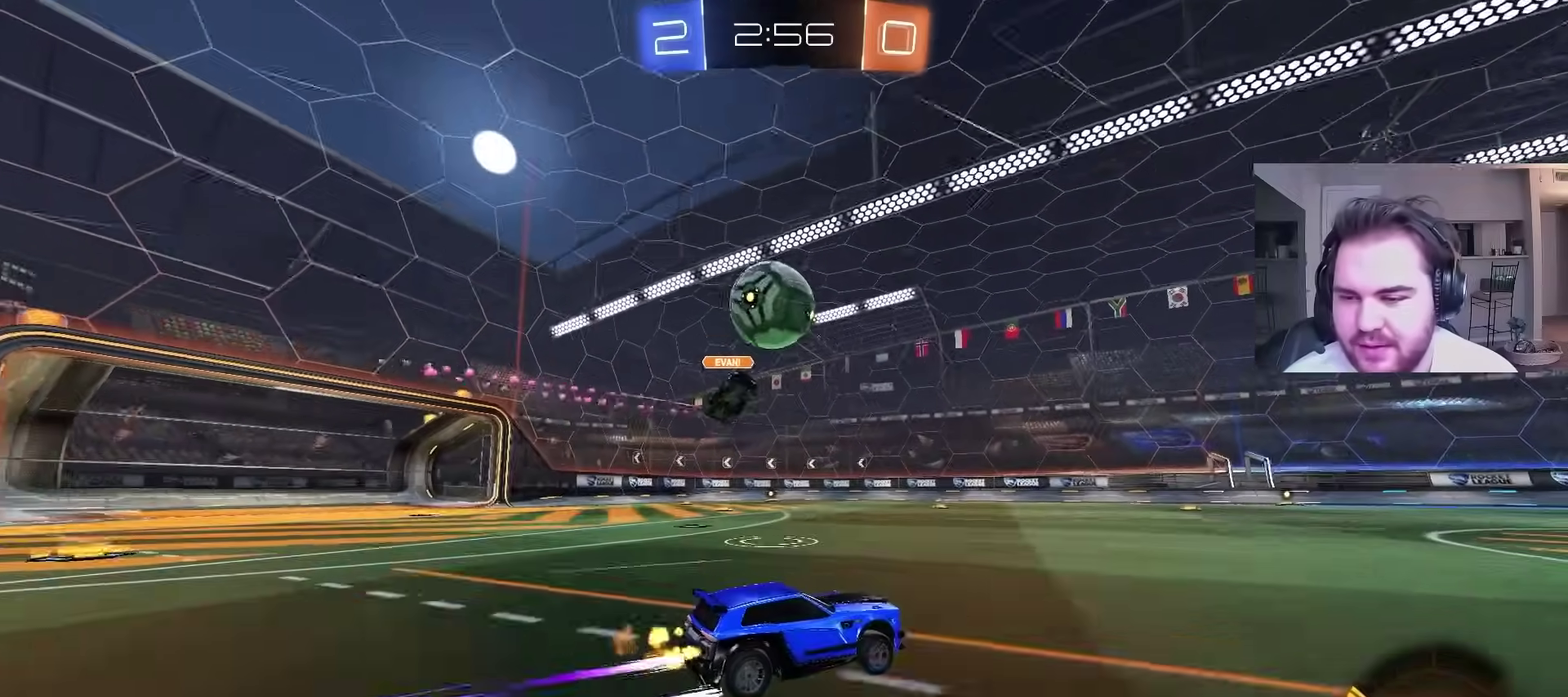
{"buttons": ["R2"], "left_stick": "center", "right_stick": "center", "events": [[83, "left_stick", "left"], [150, "left_stick", "center"], [167, "CIRCLE", "up"]]}
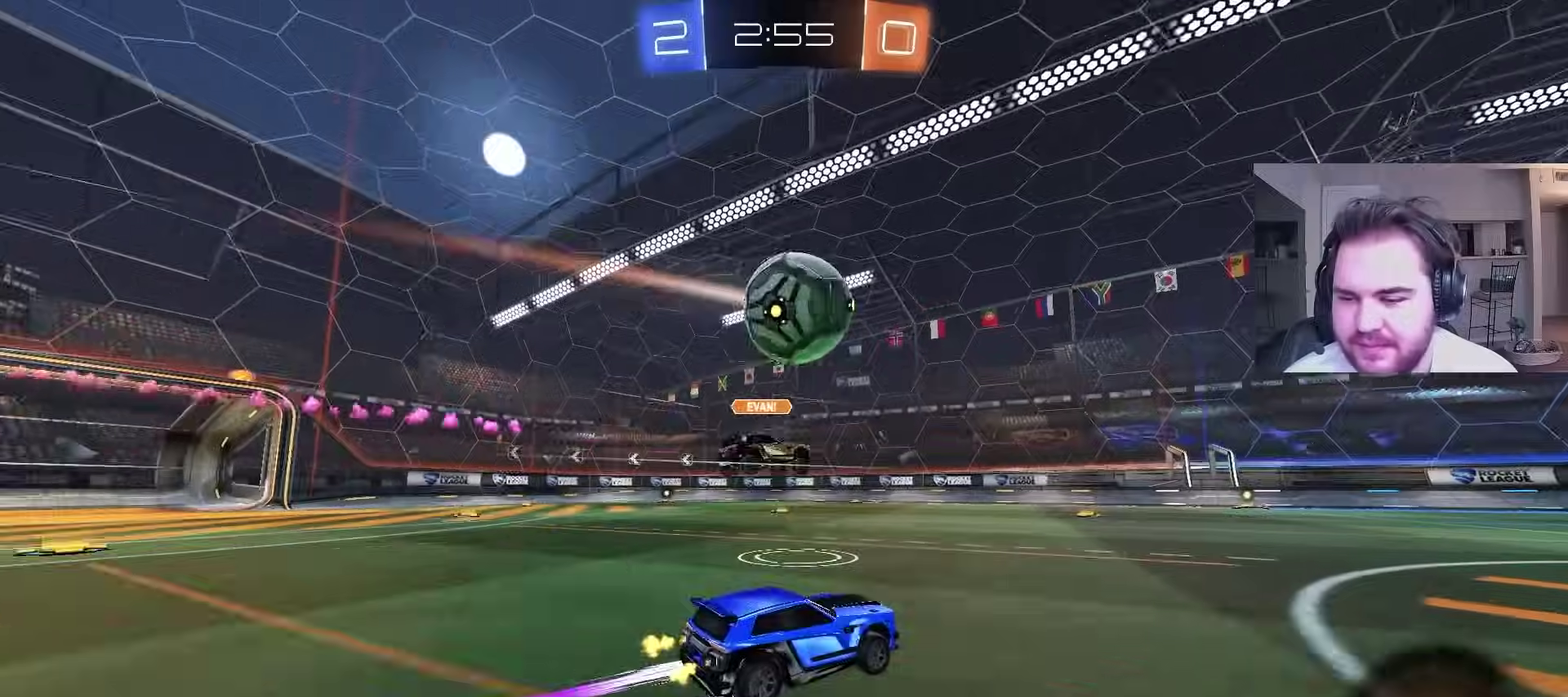
{"buttons": ["CIRCLE", "R2"], "left_stick": "center", "right_stick": "center", "events": [[17, "CIRCLE", "down"], [83, "TRIANGLE", "down"], [200, "TRIANGLE", "up"], [267, "left_stick", "left"], [383, "left_stick", "center"]]}
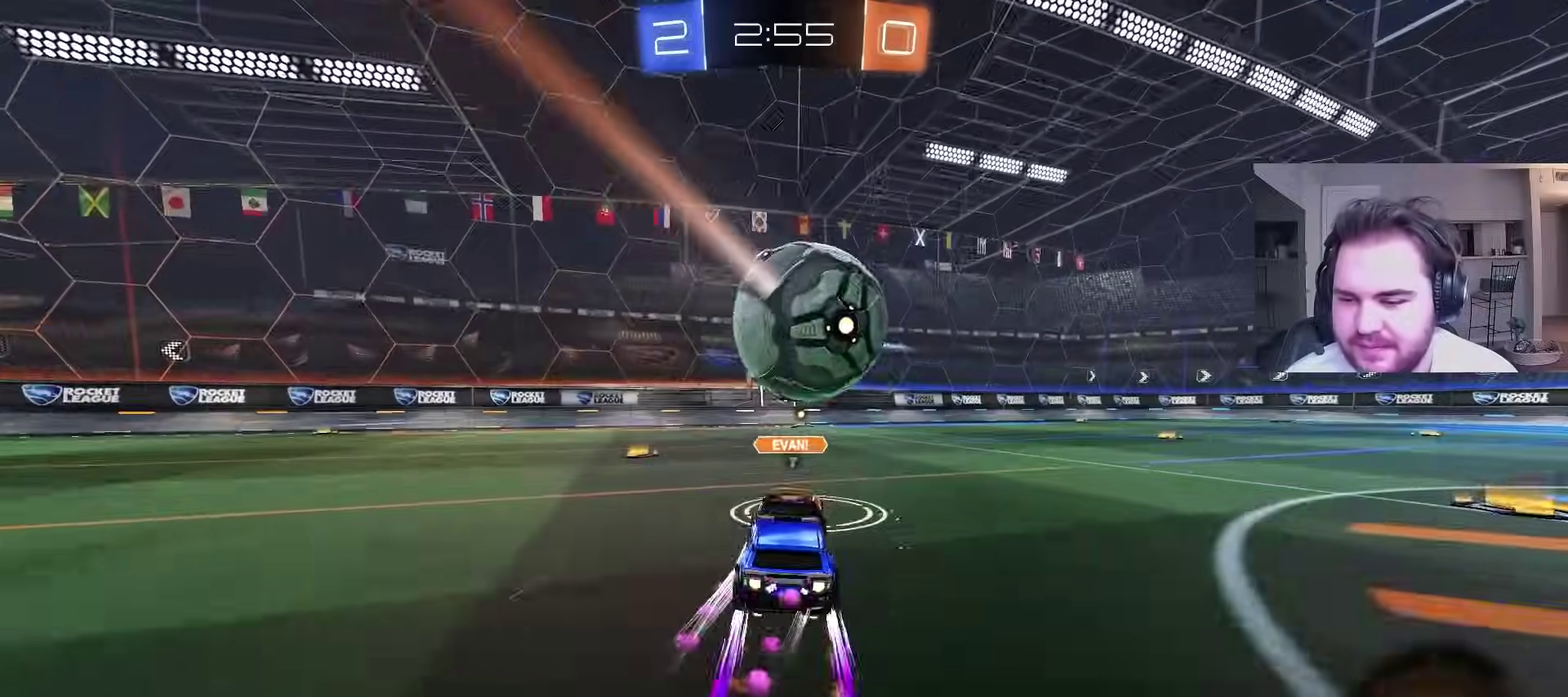
{"buttons": ["R2"], "left_stick": "center", "right_stick": "center", "events": [[300, "CIRCLE", "up"], [333, "left_stick", "left"], [450, "left_stick", "center"]]}
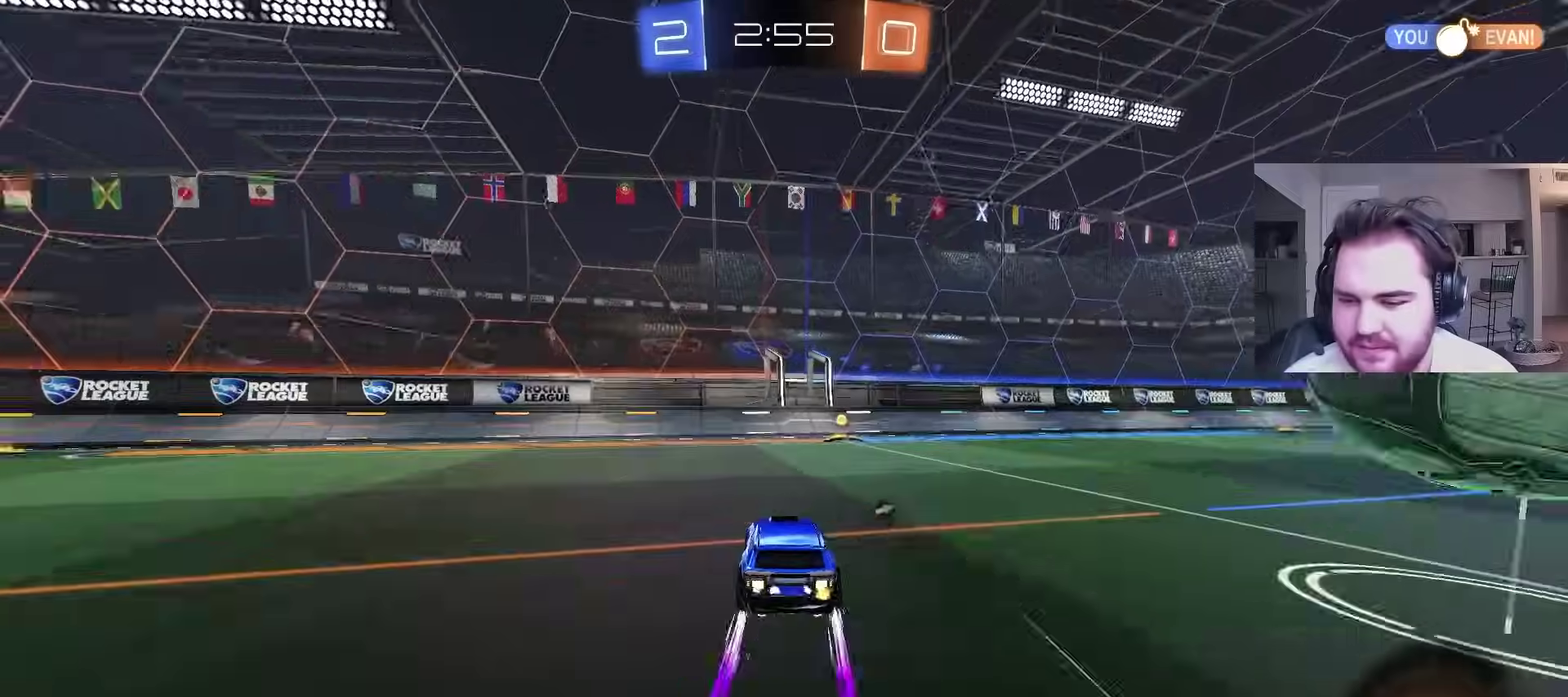
{"buttons": ["L1", "R2"], "left_stick": "right", "right_stick": "center", "events": [[17, "TRIANGLE", "down"], [117, "TRIANGLE", "up"], [167, "left_stick", "right"], [317, "left_stick", "center"], [417, "left_stick", "right"], [500, "L1", "down"]]}